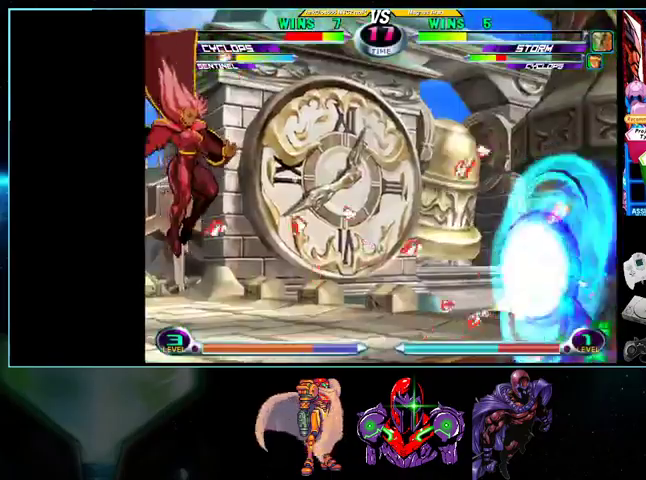
Gameplay with a controller (Nintendo layout); each line is a JSON object with the inputs held at the frame after it. "events" lists button and stick changes between this image and that frame as [ms after this image, input, new state], when the widget could be followed in between. Not read: L3 R3.
{"buttons": [], "events": []}
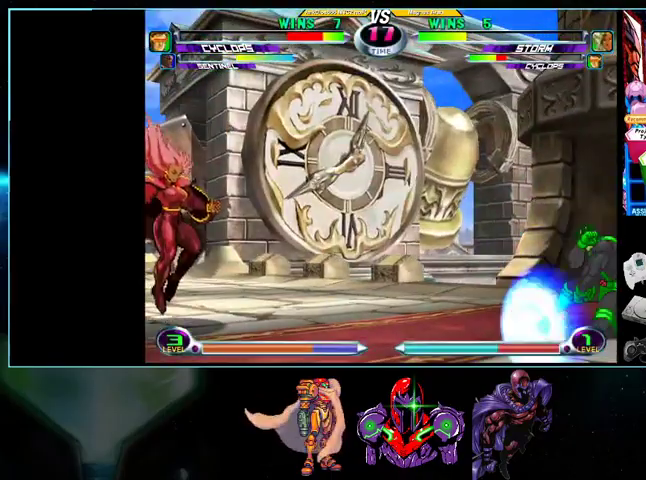
{"buttons": ["DPAD_DOWN", "DPAD_LEFT"], "events": [[100, "DPAD_DOWN", "down"], [100, "DPAD_LEFT", "down"]]}
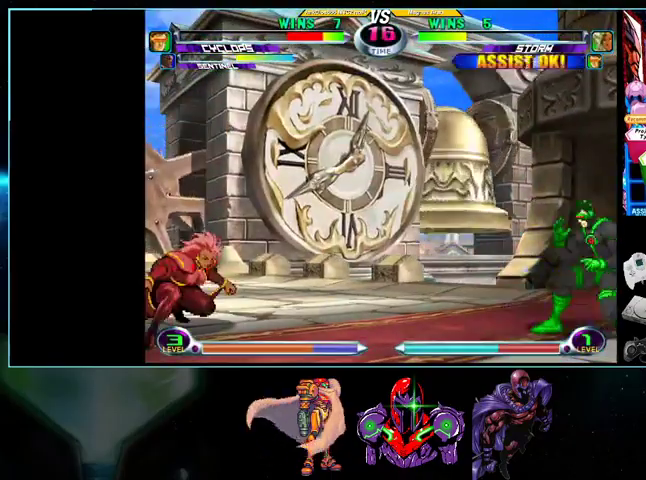
{"buttons": ["DPAD_DOWN", "DPAD_LEFT"], "events": []}
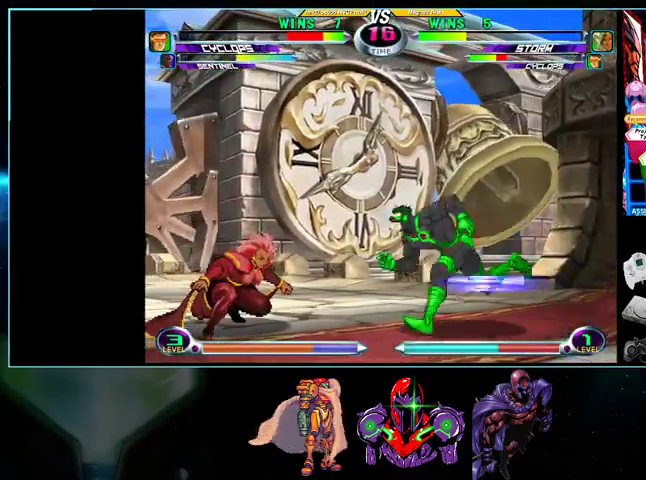
{"buttons": ["DPAD_LEFT"], "events": [[133, "DPAD_DOWN", "up"], [133, "DPAD_LEFT", "up"], [200, "DPAD_RIGHT", "down"], [200, "DPAD_UP", "down"], [300, "DPAD_RIGHT", "up"], [333, "DPAD_LEFT", "down"], [367, "DPAD_UP", "up"]]}
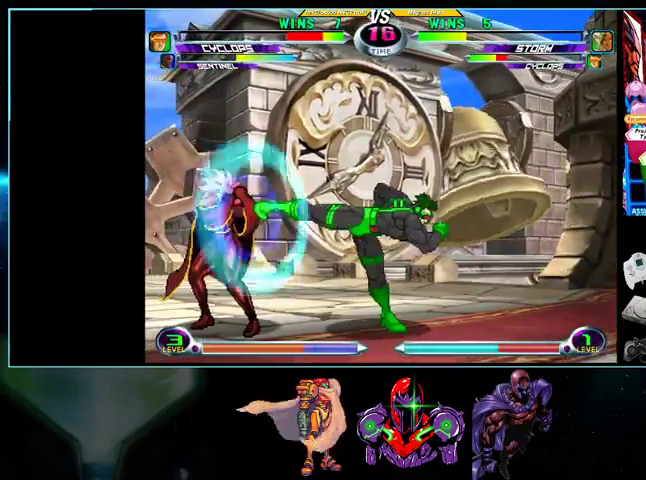
{"buttons": ["DPAD_UP", "DPAD_RIGHT"], "events": [[100, "DPAD_DOWN", "down"], [300, "DPAD_LEFT", "up"], [333, "DPAD_DOWN", "up"], [333, "DPAD_RIGHT", "down"], [367, "DPAD_UP", "down"]]}
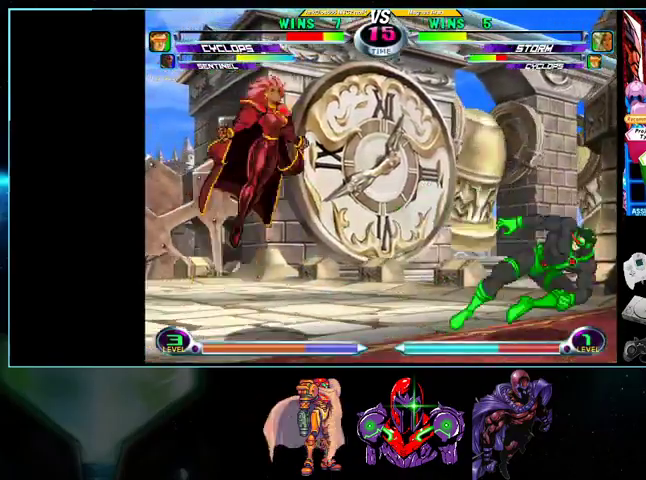
{"buttons": [], "events": [[33, "DPAD_UP", "up"], [100, "DPAD_DOWN", "down"], [200, "X", "down"], [200, "Y", "down"], [233, "Y", "up"], [267, "A", "down"], [267, "B", "down"], [267, "X", "up"], [333, "B", "up"], [367, "A", "up"], [367, "DPAD_DOWN", "up"], [367, "DPAD_RIGHT", "up"]]}
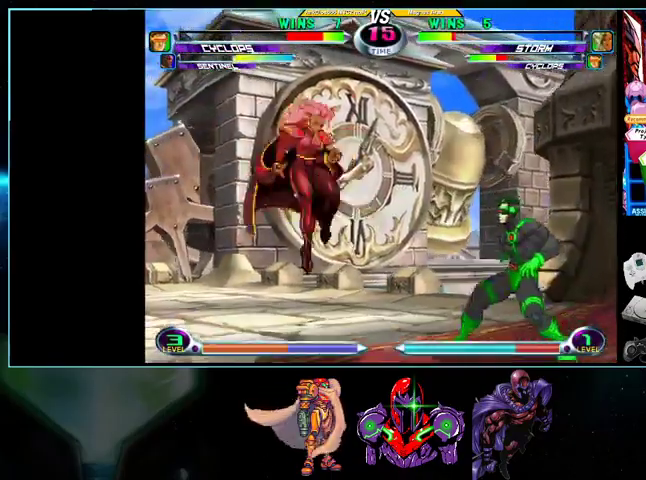
{"buttons": ["DPAD_DOWN", "DPAD_LEFT"], "events": [[100, "DPAD_RIGHT", "down"], [200, "DPAD_RIGHT", "up"], [300, "DPAD_LEFT", "down"], [400, "DPAD_DOWN", "down"]]}
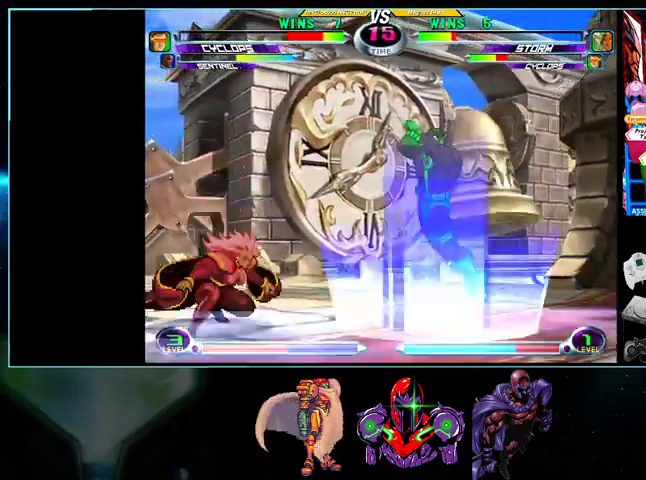
{"buttons": ["DPAD_DOWN"], "events": [[367, "DPAD_DOWN", "up"], [467, "DPAD_LEFT", "up"], [500, "DPAD_DOWN", "down"]]}
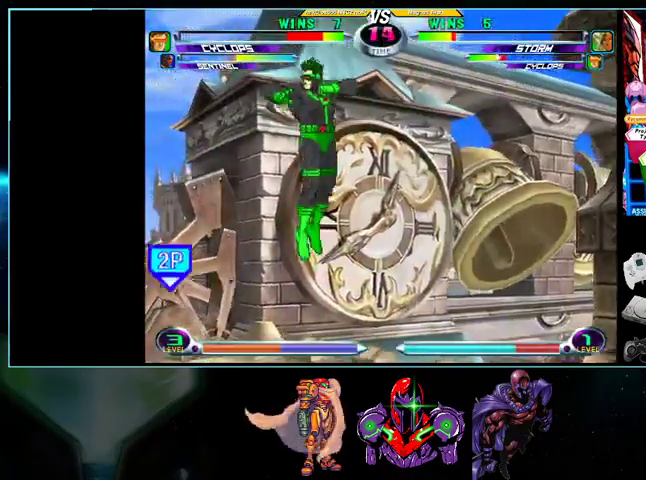
{"buttons": ["DPAD_DOWN"], "events": [[100, "DPAD_DOWN", "up"], [100, "DPAD_LEFT", "down"], [100, "DPAD_UP", "down"], [133, "DPAD_LEFT", "up"], [267, "Y", "down"], [333, "Y", "up"], [367, "DPAD_DOWN", "down"], [367, "DPAD_UP", "up"], [433, "X", "down"], [433, "Y", "down"], [500, "X", "up"], [500, "Y", "up"]]}
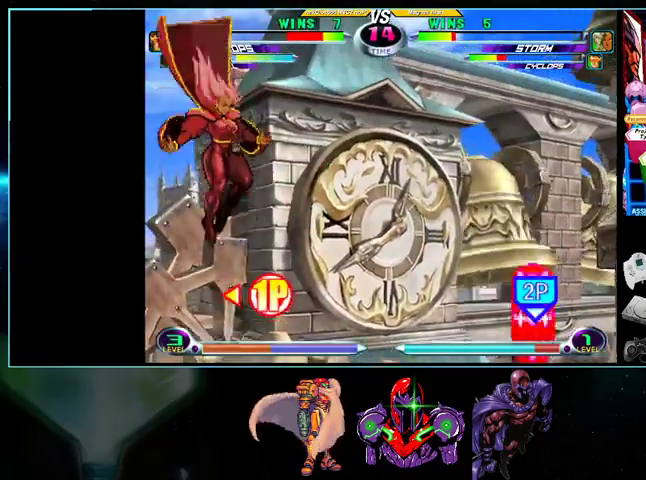
{"buttons": ["DPAD_RIGHT"], "events": [[100, "Y", "down"], [200, "Y", "up"], [267, "DPAD_DOWN", "up"], [400, "DPAD_RIGHT", "down"], [433, "DPAD_RIGHT", "up"], [500, "DPAD_RIGHT", "down"]]}
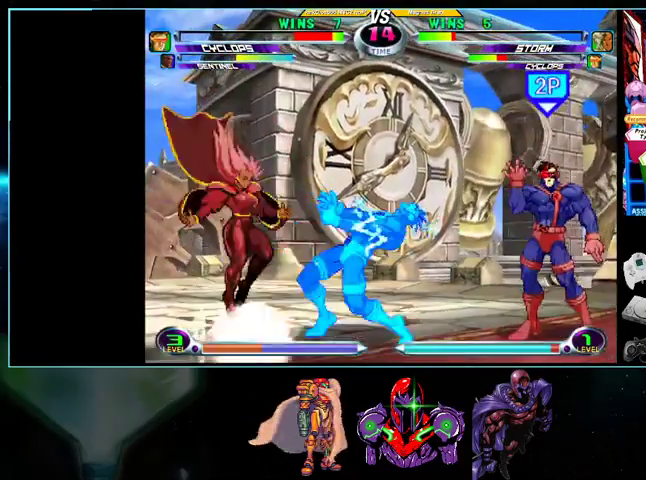
{"buttons": ["B", "DPAD_DOWN"], "events": [[100, "A", "down"], [100, "DPAD_DOWN", "down"], [100, "DPAD_RIGHT", "up"], [133, "A", "up"], [233, "X", "down"], [300, "X", "up"], [433, "B", "down"]]}
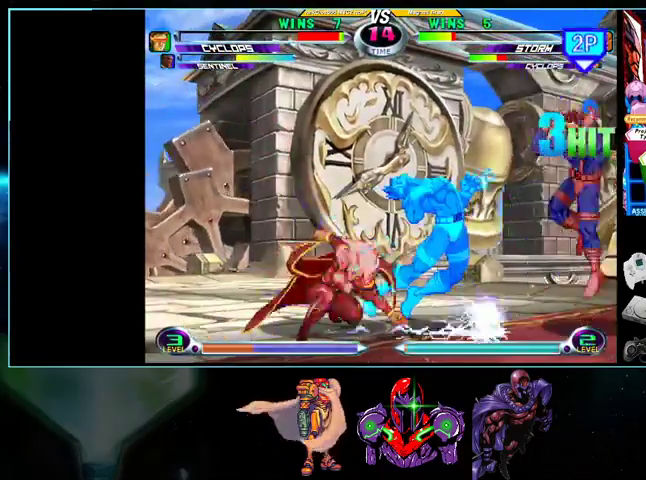
{"buttons": ["DPAD_UP", "DPAD_RIGHT"], "events": [[33, "B", "up"], [200, "DPAD_DOWN", "up"], [200, "DPAD_RIGHT", "down"], [233, "DPAD_UP", "down"]]}
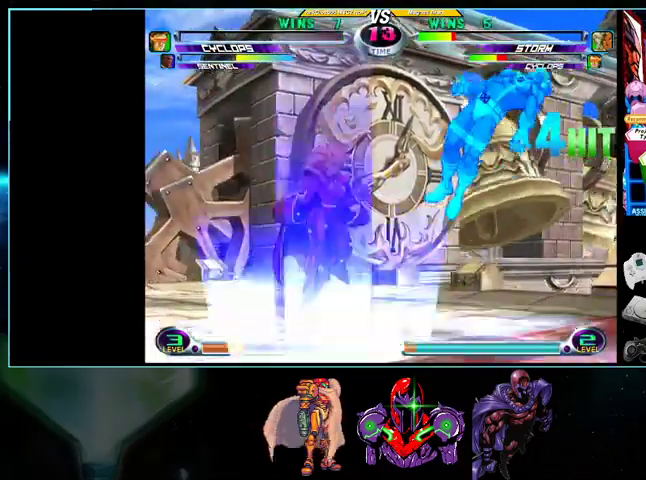
{"buttons": [], "events": [[33, "DPAD_UP", "up"], [100, "DPAD_DOWN", "down"], [133, "DPAD_RIGHT", "up"], [233, "X", "down"], [233, "Y", "down"], [333, "X", "up"], [333, "Y", "up"], [400, "X", "down"], [400, "Y", "down"], [500, "DPAD_DOWN", "up"], [500, "X", "up"], [500, "Y", "up"]]}
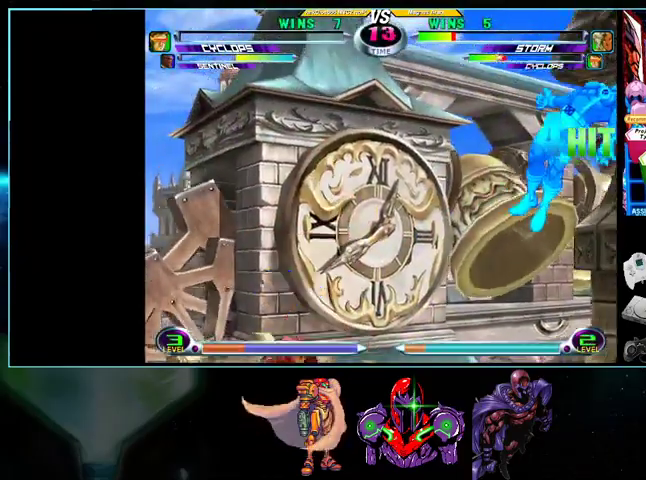
{"buttons": ["DPAD_DOWN", "DPAD_RIGHT"], "events": [[33, "X", "down"], [33, "Y", "down"], [100, "DPAD_RIGHT", "down"], [100, "X", "up"], [100, "Y", "up"], [167, "DPAD_RIGHT", "up"], [267, "DPAD_RIGHT", "down"], [367, "DPAD_RIGHT", "up"], [400, "DPAD_RIGHT", "down"], [433, "DPAD_DOWN", "down"]]}
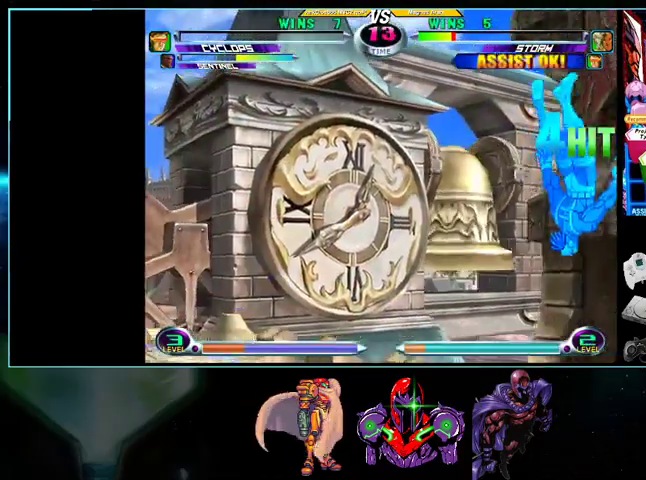
{"buttons": ["DPAD_RIGHT"], "events": [[33, "DPAD_RIGHT", "up"], [100, "DPAD_DOWN", "up"], [167, "DPAD_RIGHT", "down"], [233, "DPAD_RIGHT", "up"], [300, "DPAD_RIGHT", "down"]]}
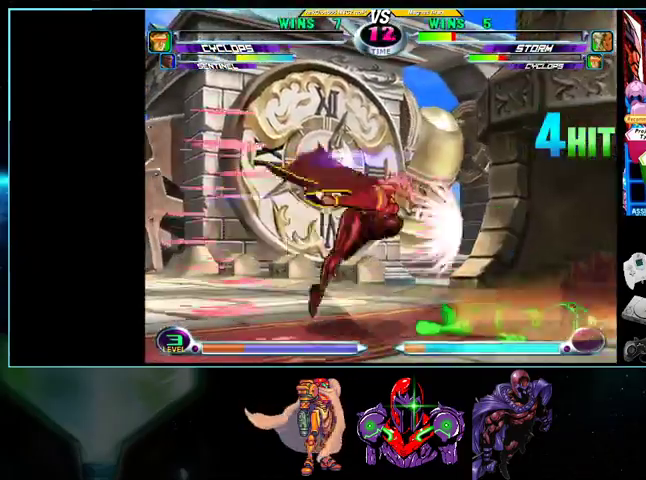
{"buttons": ["DPAD_RIGHT"], "events": [[200, "DPAD_RIGHT", "up"], [300, "DPAD_DOWN", "down"], [400, "DPAD_DOWN", "up"], [433, "DPAD_UP", "down"], [500, "DPAD_RIGHT", "down"], [500, "DPAD_UP", "up"]]}
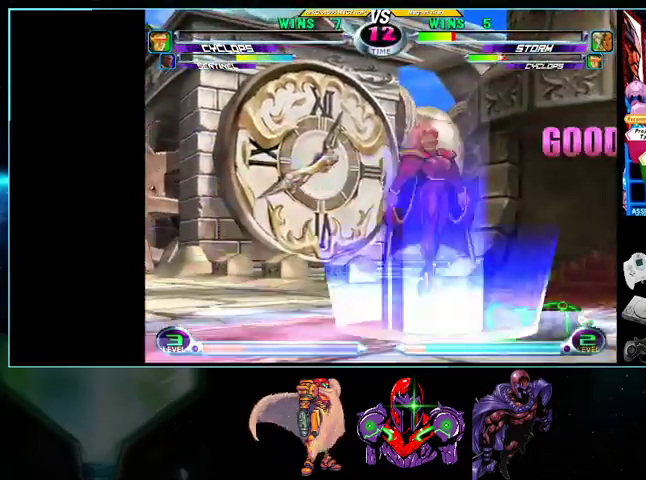
{"buttons": ["DPAD_RIGHT"], "events": [[133, "X", "down"], [133, "Y", "down"], [200, "X", "up"], [200, "Y", "up"], [267, "A", "down"], [367, "A", "up"], [400, "X", "down"], [500, "X", "up"]]}
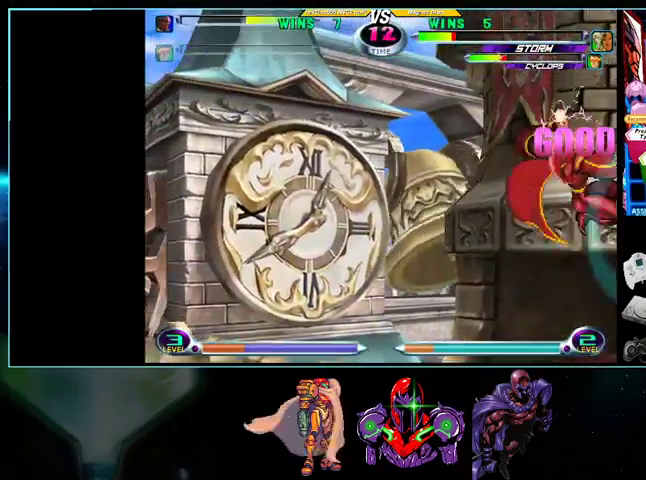
{"buttons": ["DPAD_RIGHT"], "events": [[433, "A", "down"], [500, "A", "up"]]}
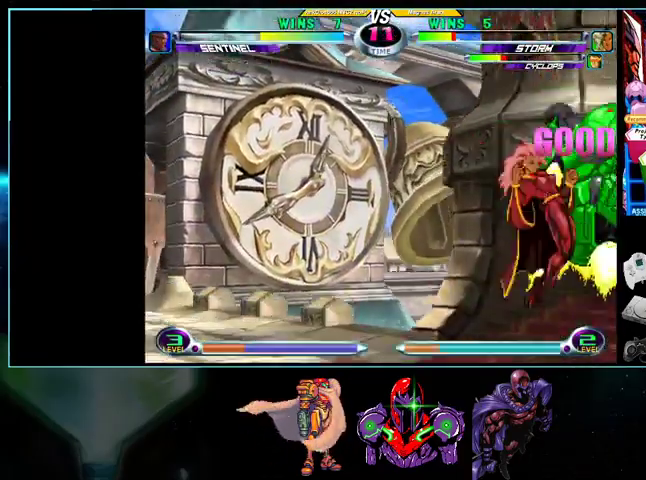
{"buttons": ["DPAD_UP", "DPAD_RIGHT"], "events": [[33, "A", "down"], [133, "A", "up"], [267, "DPAD_RIGHT", "up"], [300, "DPAD_DOWN", "down"], [367, "DPAD_DOWN", "up"], [367, "DPAD_RIGHT", "down"], [400, "DPAD_UP", "down"]]}
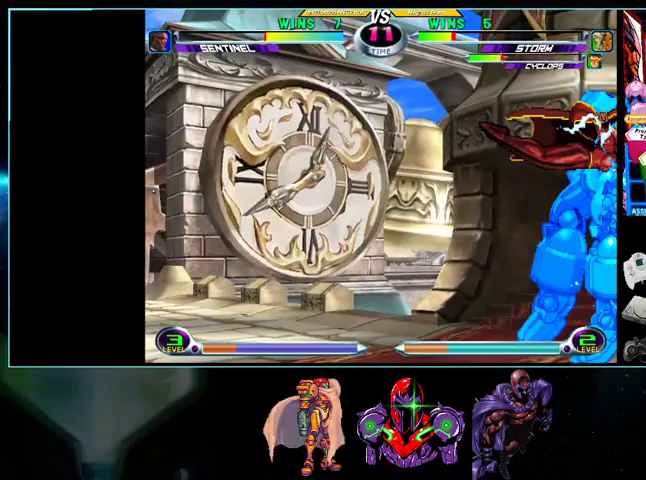
{"buttons": ["X", "DPAD_RIGHT"], "events": [[33, "DPAD_RIGHT", "up"], [100, "DPAD_LEFT", "down"], [100, "DPAD_UP", "up"], [233, "DPAD_LEFT", "up"], [267, "DPAD_RIGHT", "down"], [367, "X", "down"], [433, "X", "up"], [500, "X", "down"]]}
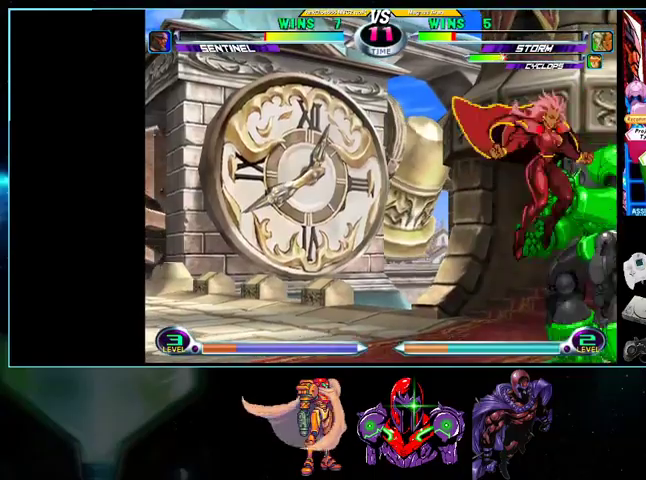
{"buttons": ["DPAD_LEFT"], "events": [[200, "X", "up"], [233, "DPAD_RIGHT", "up"], [267, "DPAD_LEFT", "down"]]}
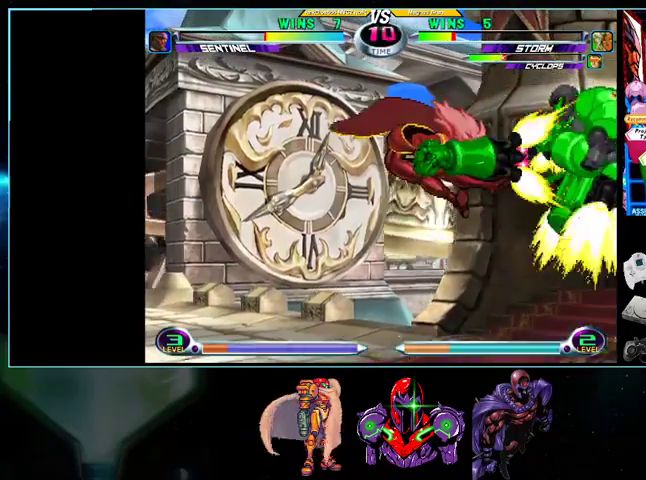
{"buttons": ["DPAD_LEFT"], "events": [[233, "DPAD_DOWN", "down"], [233, "DPAD_LEFT", "up"], [233, "DPAD_RIGHT", "down"], [233, "X", "down"], [233, "Y", "down"], [300, "DPAD_RIGHT", "up"], [300, "X", "up"], [300, "Y", "up"], [333, "DPAD_DOWN", "up"], [333, "DPAD_LEFT", "down"], [367, "X", "down"], [367, "Y", "down"], [433, "X", "up"], [433, "Y", "up"]]}
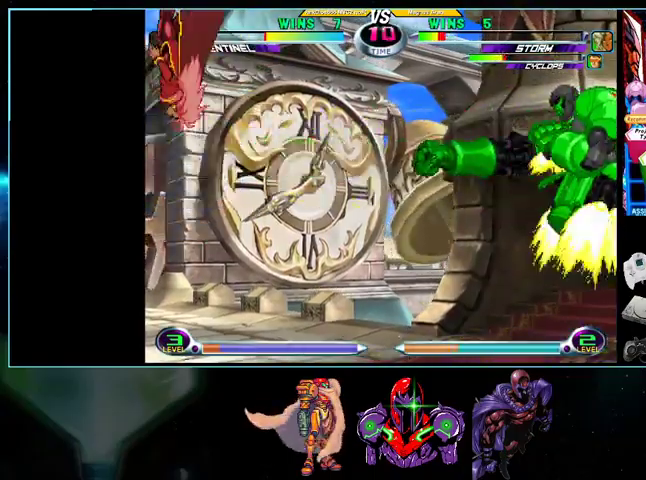
{"buttons": ["DPAD_LEFT"], "events": [[167, "DPAD_LEFT", "up"], [200, "DPAD_RIGHT", "down"], [233, "A", "down"], [233, "X", "down"], [233, "Y", "down"], [267, "A", "up"], [267, "DPAD_RIGHT", "up"], [267, "X", "up"], [267, "Y", "up"], [300, "DPAD_LEFT", "down"], [333, "DPAD_LEFT", "up"], [333, "DPAD_RIGHT", "down"], [367, "DPAD_DOWN", "down"], [367, "X", "down"], [367, "Y", "down"], [400, "DPAD_DOWN", "up"], [400, "DPAD_LEFT", "down"], [400, "DPAD_RIGHT", "up"], [400, "X", "up"], [400, "Y", "up"]]}
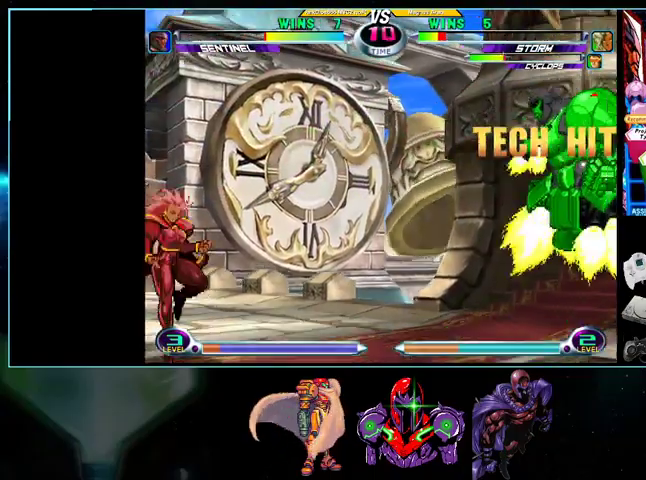
{"buttons": ["DPAD_UP", "DPAD_LEFT"], "events": [[267, "DPAD_DOWN", "down"], [267, "DPAD_LEFT", "up"], [300, "DPAD_DOWN", "up"], [300, "DPAD_RIGHT", "down"], [333, "DPAD_UP", "down"], [433, "DPAD_RIGHT", "up"], [500, "DPAD_LEFT", "down"]]}
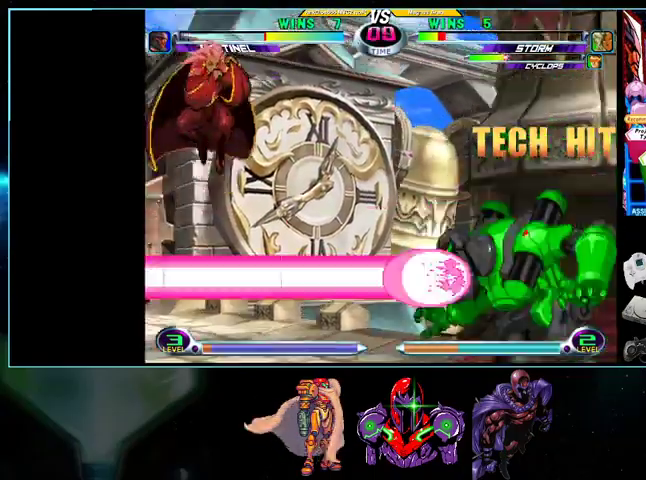
{"buttons": []}
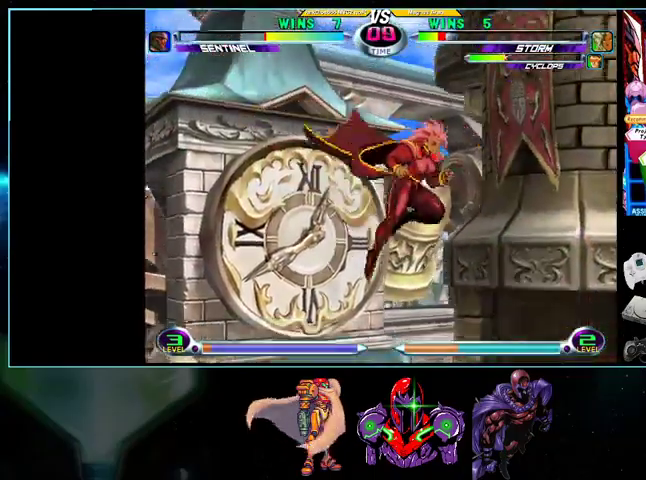
{"buttons": ["DPAD_UP", "DPAD_LEFT"], "events": [[133, "DPAD_LEFT", "down"], [200, "A", "down"], [200, "DPAD_UP", "down"], [267, "A", "up"], [367, "A", "down"], [433, "A", "up"]]}
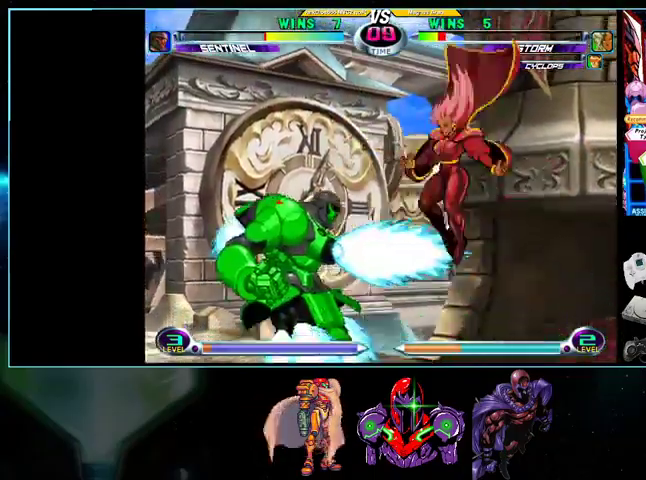
{"buttons": ["DPAD_RIGHT"], "events": [[133, "DPAD_LEFT", "up"], [133, "DPAD_UP", "up"], [200, "DPAD_RIGHT", "down"]]}
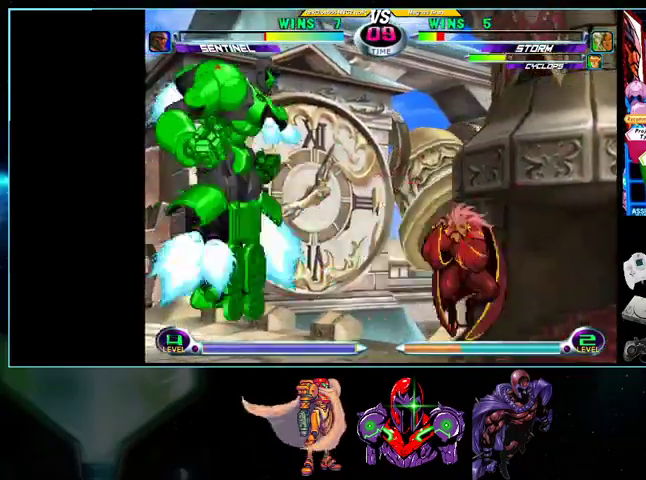
{"buttons": ["DPAD_UP", "DPAD_LEFT"], "events": [[200, "DPAD_RIGHT", "up"], [233, "DPAD_DOWN", "down"], [300, "DPAD_DOWN", "up"], [300, "DPAD_LEFT", "down"], [300, "DPAD_UP", "down"], [367, "DPAD_LEFT", "up"], [500, "DPAD_LEFT", "down"]]}
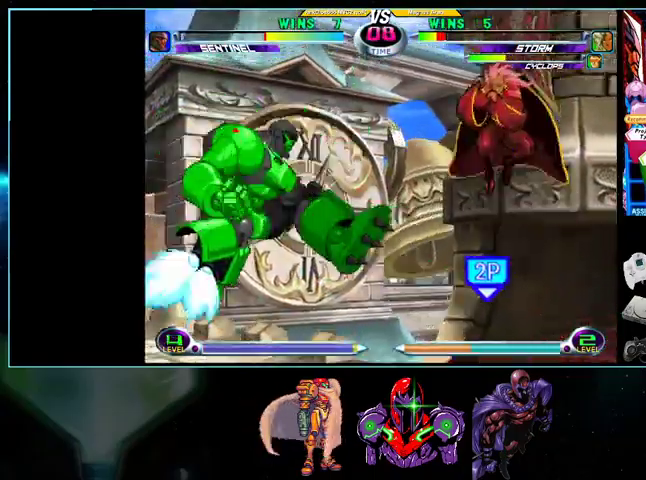
{"buttons": ["DPAD_LEFT"], "events": [[33, "DPAD_UP", "up"], [100, "DPAD_DOWN", "down"], [100, "X", "down"], [133, "Y", "down"], [200, "X", "up"], [200, "Y", "up"], [333, "DPAD_DOWN", "up"], [400, "A", "down"], [500, "A", "up"]]}
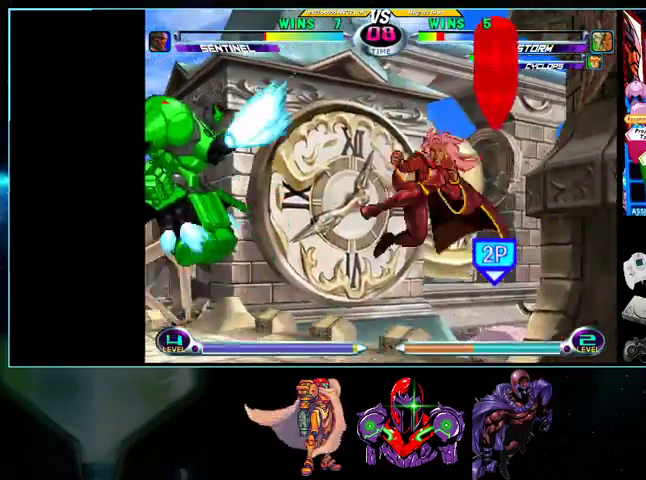
{"buttons": ["DPAD_UP", "DPAD_LEFT"], "events": [[200, "DPAD_UP", "down"], [267, "A", "down"], [267, "Y", "down"], [333, "A", "up"], [333, "Y", "up"]]}